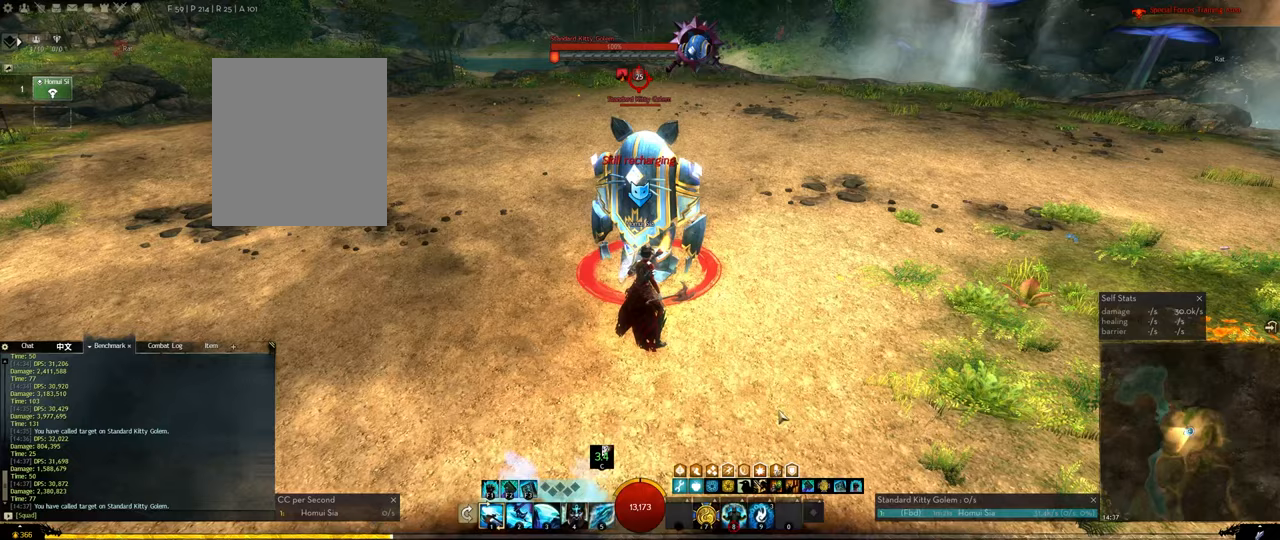
Gameplay with keyboard; each line is a JSON object with the keys held at the frame after it. "events" lists presses ("down") and releases ("up") of "1", "2", "3", "4", "5", "a", "alt", "c", "ctrl", "d", "e", "f", "f1", "f2", "f3", "f4", "f5", "q", "r", "s", "shift", "space", "tab", "tilde", "v", "w", "x" and "z" between this image and that frame as [ms after this image, input, new state], when the widget could be followed in between. No other keys are recorded. Mouse input is not recorded.
{"keys": [], "events": []}
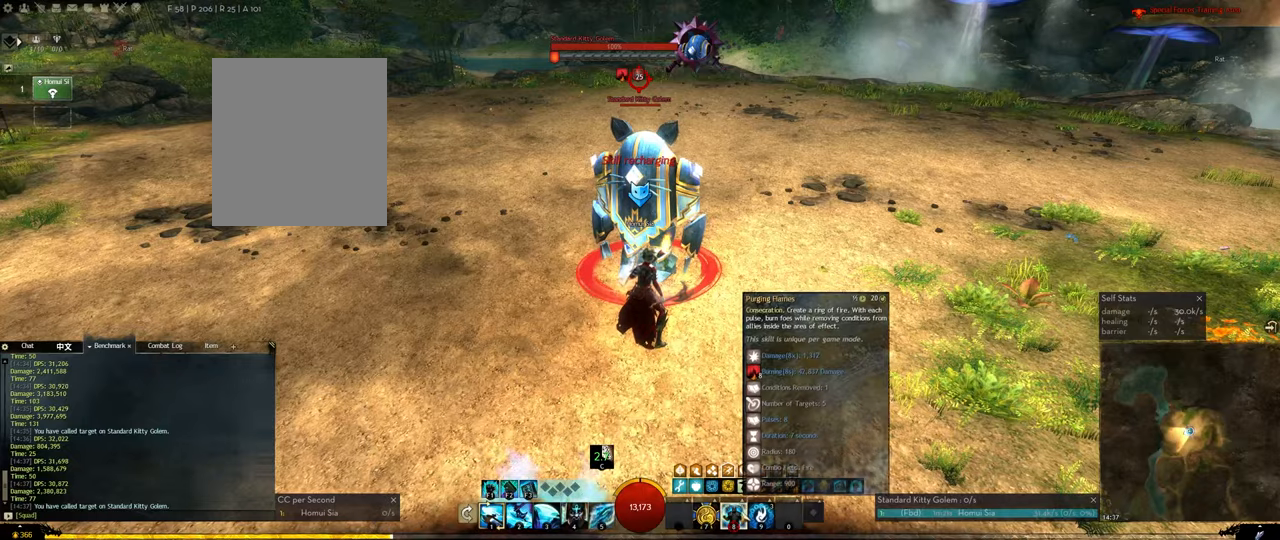
{"keys": [], "events": []}
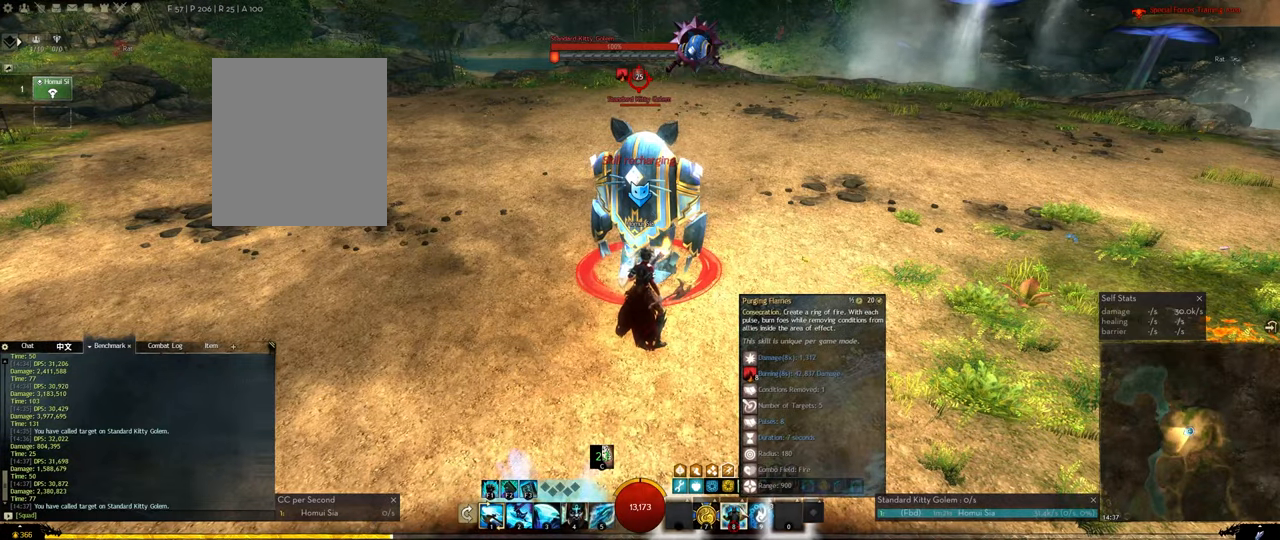
{"keys": [], "events": []}
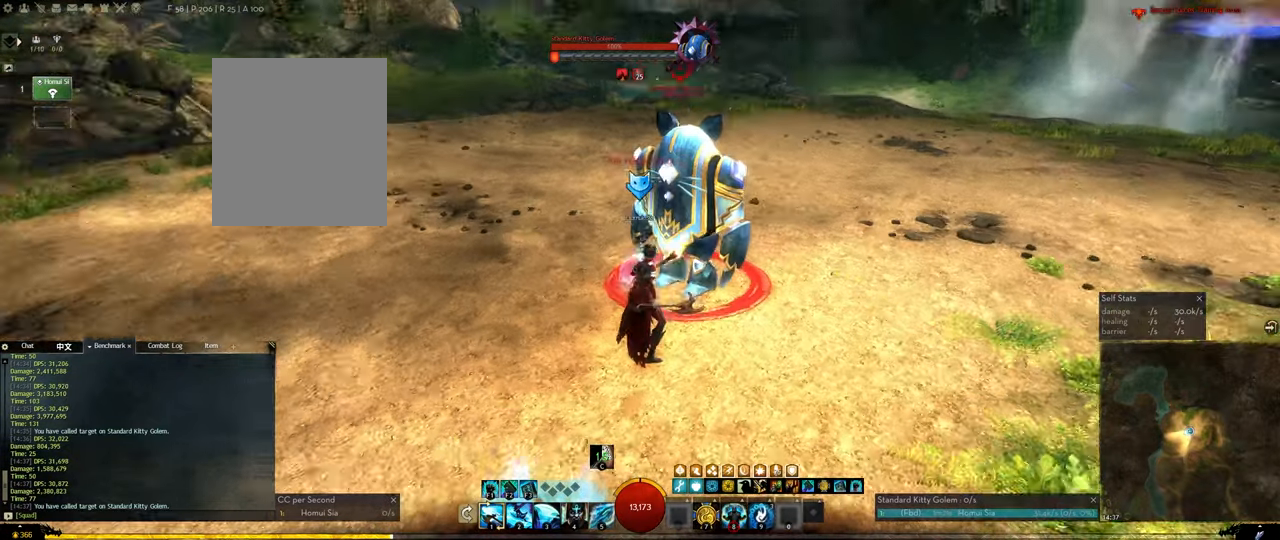
{"keys": [], "events": []}
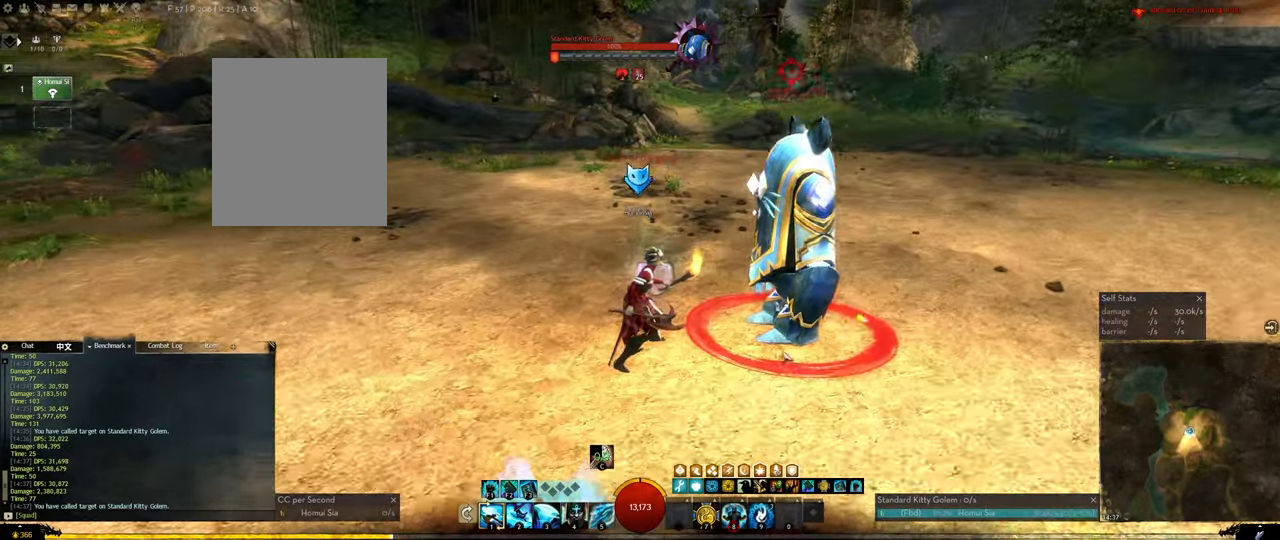
{"keys": [], "events": []}
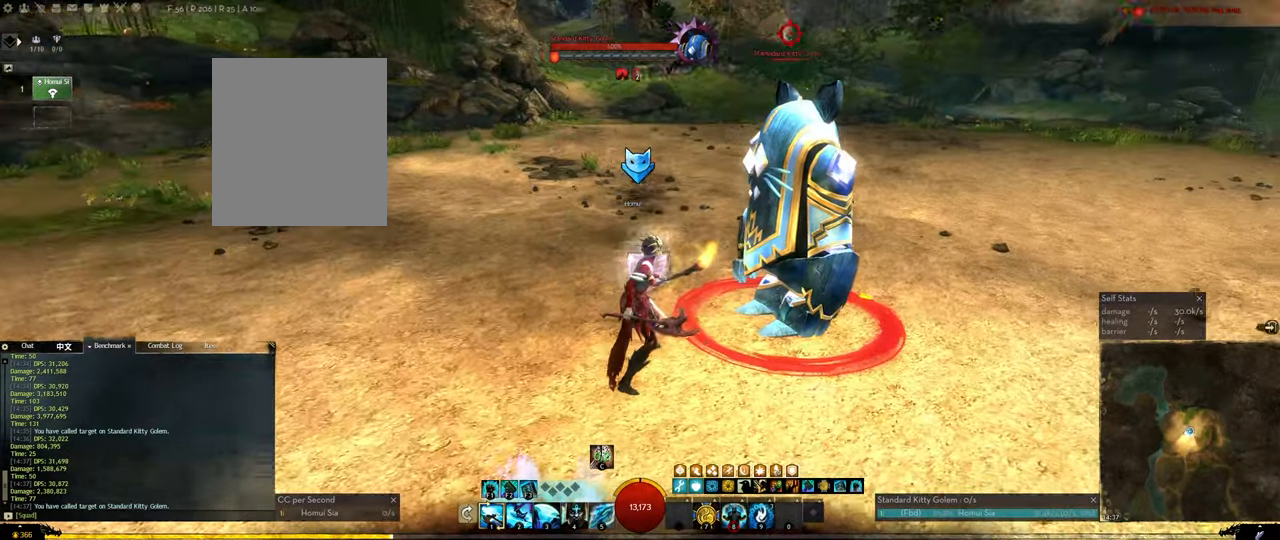
{"keys": [], "events": []}
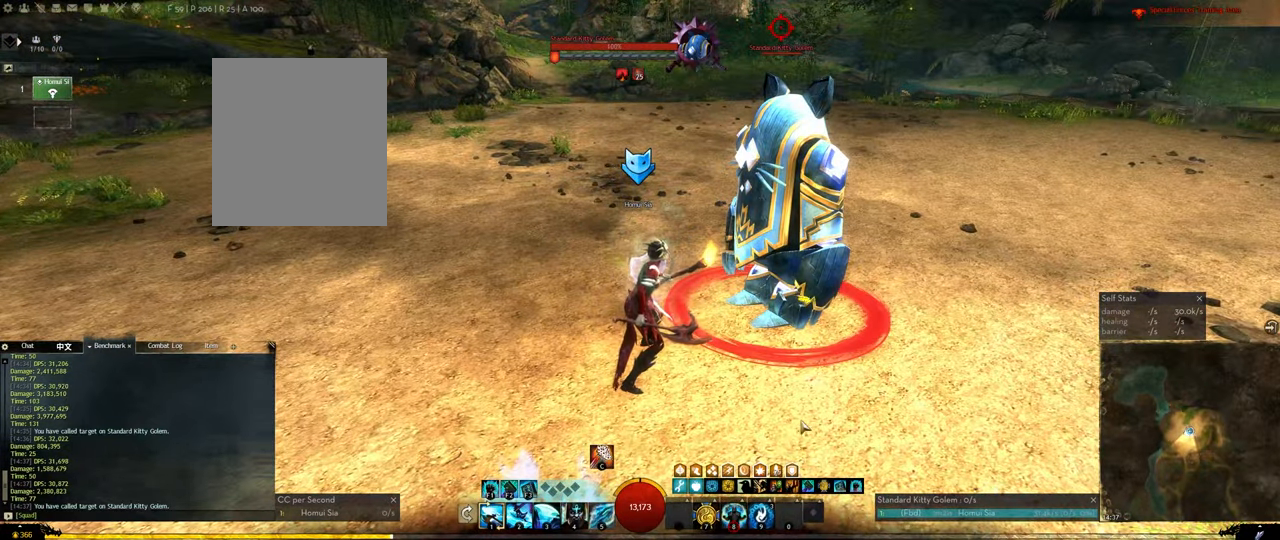
{"keys": [], "events": []}
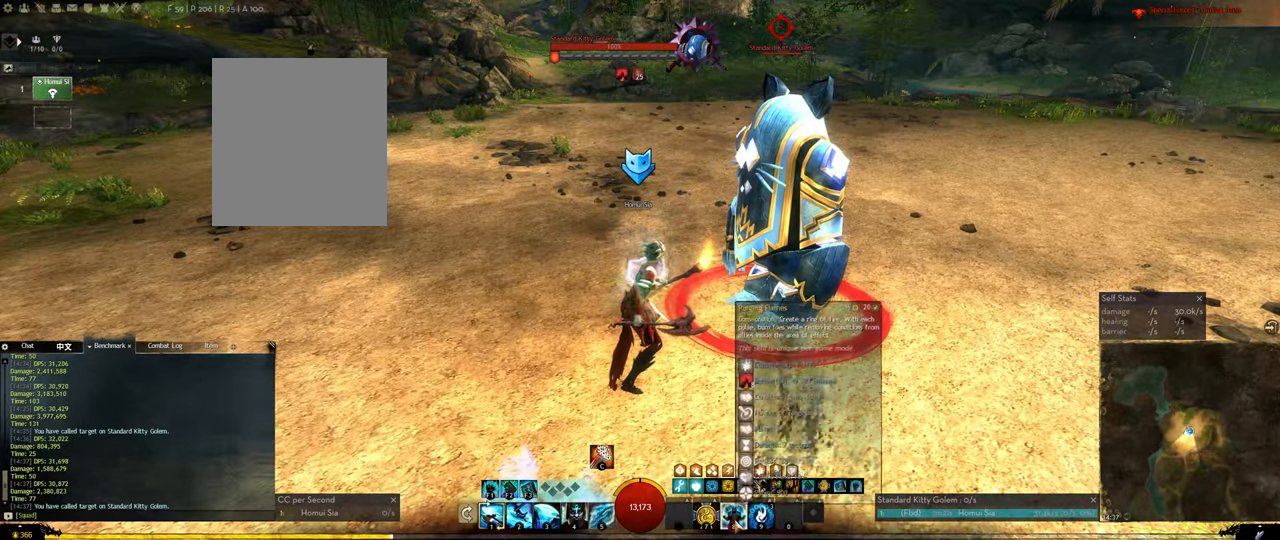
{"keys": ["4"], "events": [[433, "4", "down"]]}
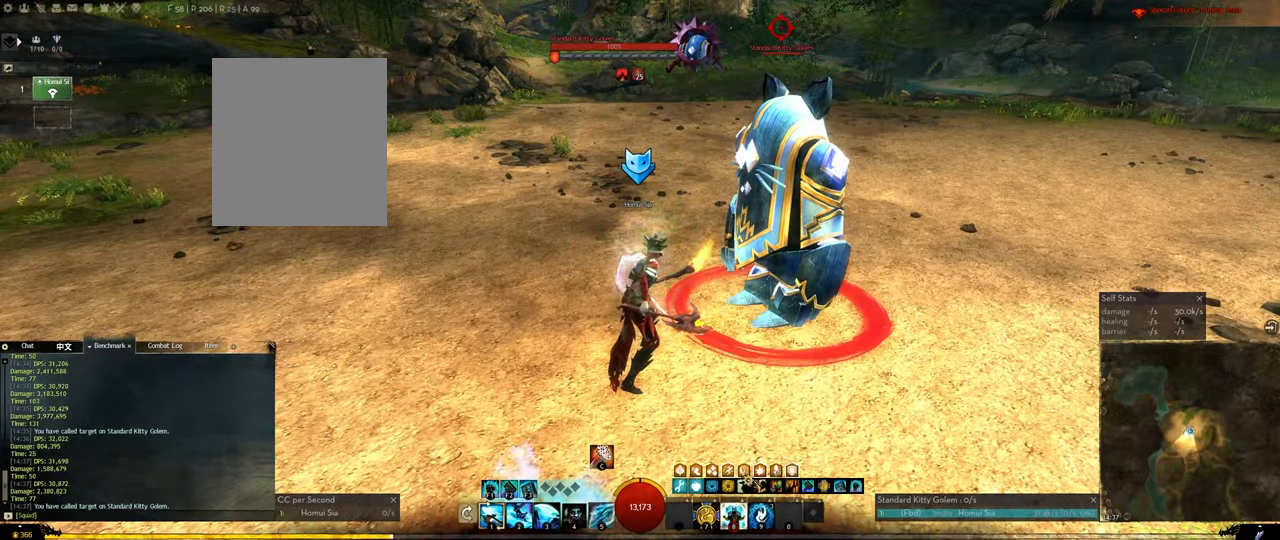
{"keys": ["2"], "events": [[17, "4", "up"], [67, "2", "down"], [167, "2", "up"], [217, "2", "down"], [300, "2", "up"], [350, "2", "down"]]}
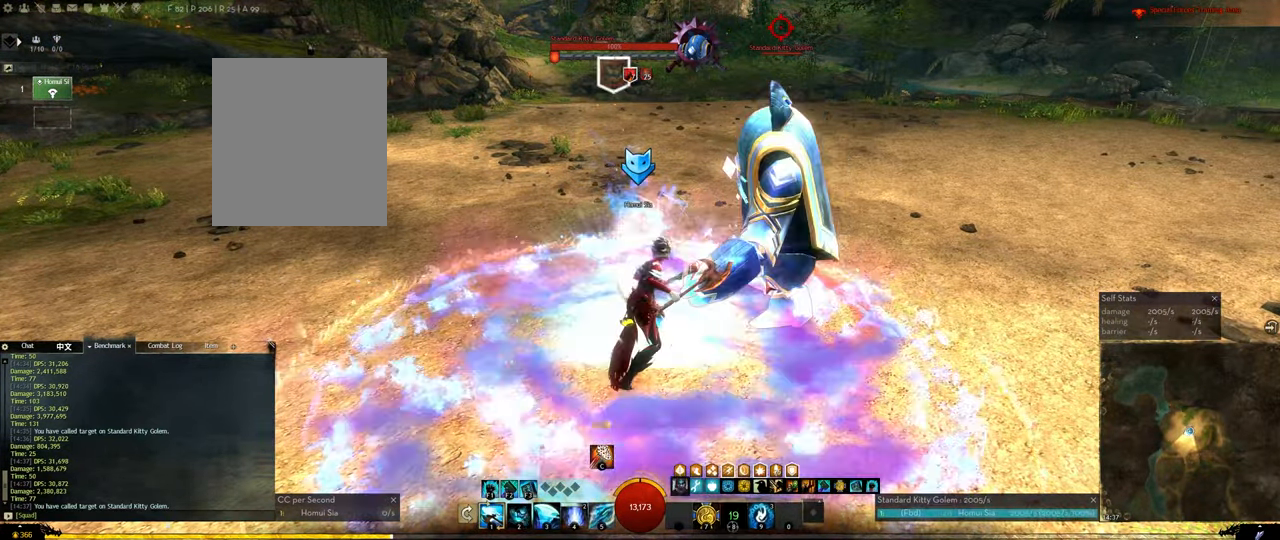
{"keys": ["tilde"], "events": [[33, "2", "up"], [83, "2", "down"], [267, "2", "up"], [500, "tilde", "down"]]}
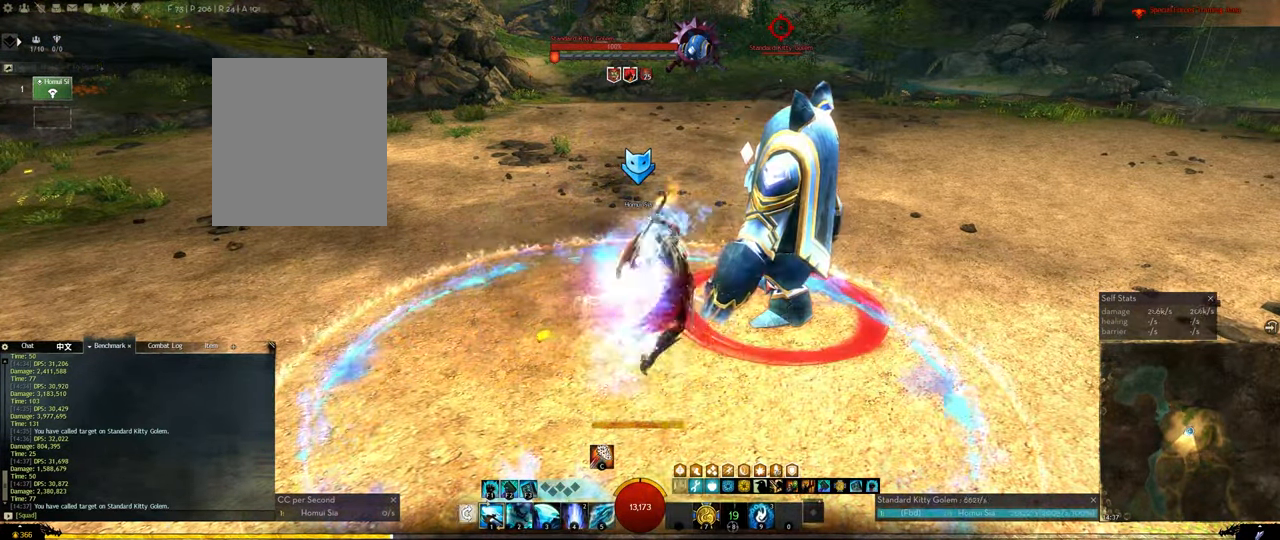
{"keys": [], "events": [[50, "tilde", "up"], [100, "2", "down"], [150, "2", "up"], [250, "2", "down"], [284, "2", "up"], [334, "2", "down"], [384, "2", "up"], [434, "2", "down"], [484, "2", "up"]]}
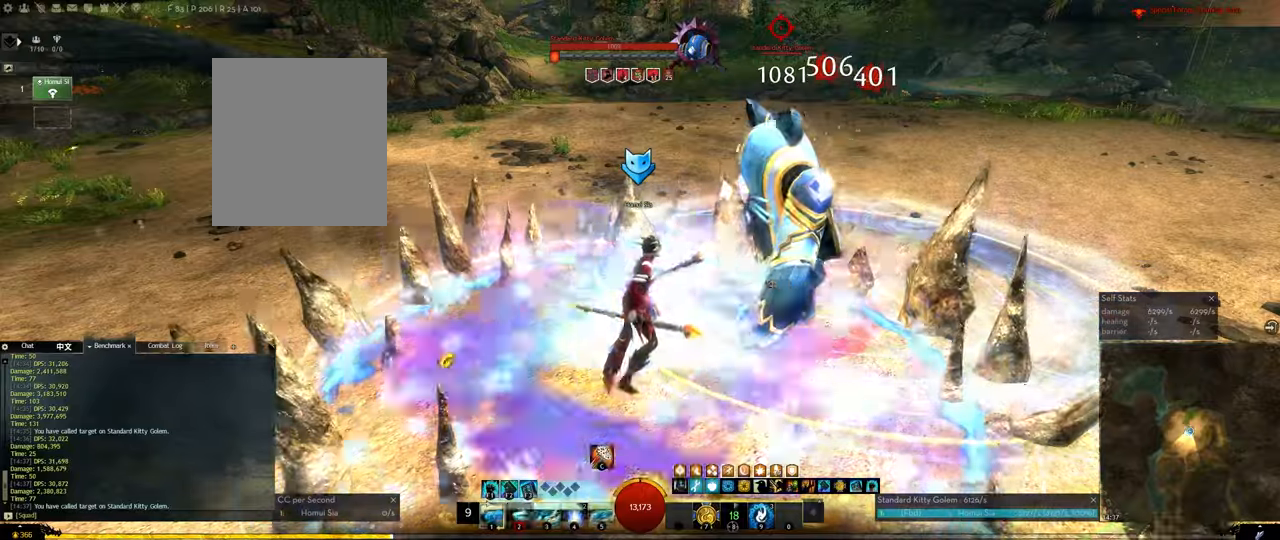
{"keys": [], "events": [[17, "2", "down"], [117, "2", "up"], [217, "4", "down"], [250, "4", "up"], [300, "4", "down"], [400, "4", "up"], [450, "4", "down"], [484, "4", "up"]]}
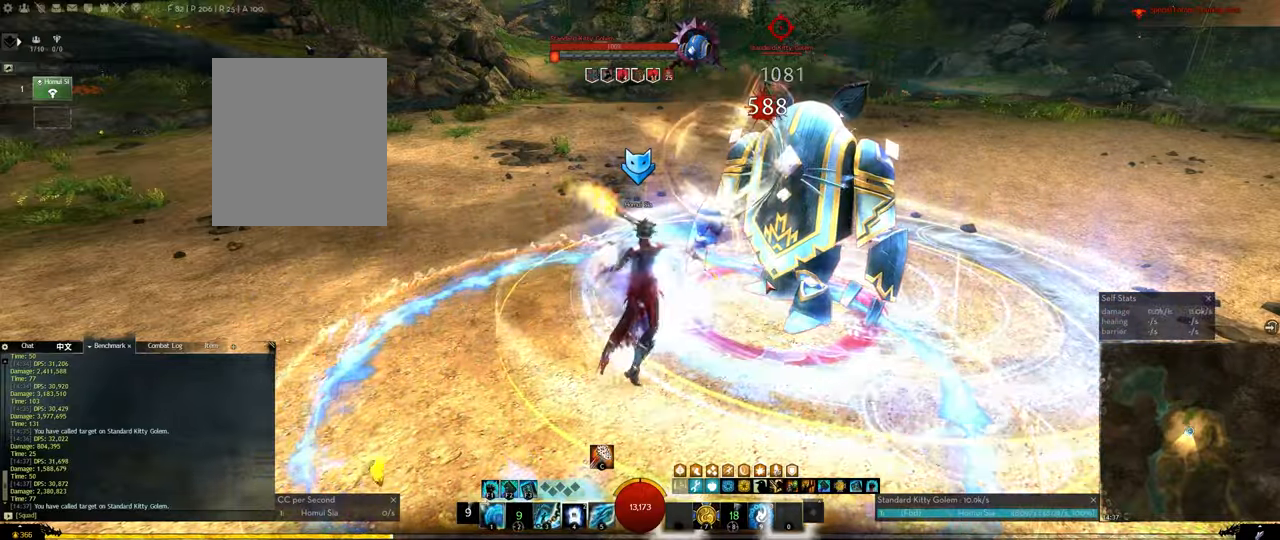
{"keys": ["4"], "events": [[84, "4", "down"], [134, "4", "up"], [184, "4", "down"], [267, "4", "up"], [317, "4", "down"], [417, "4", "up"], [467, "4", "down"]]}
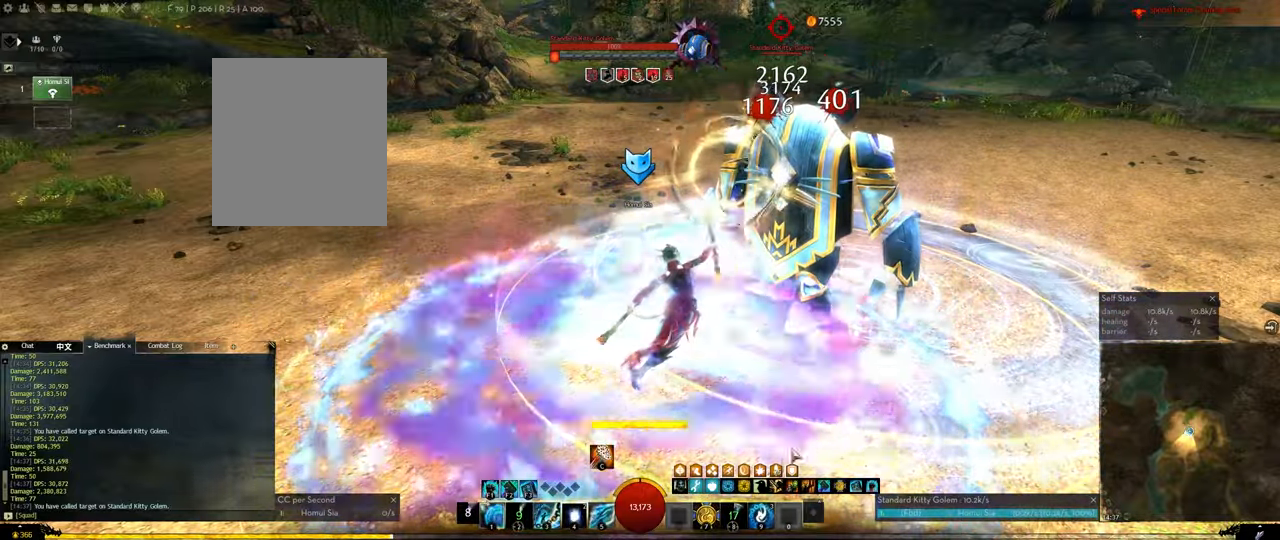
{"keys": [], "events": [[50, "4", "up"], [100, "4", "down"], [200, "4", "up"], [234, "4", "down"], [434, "4", "up"]]}
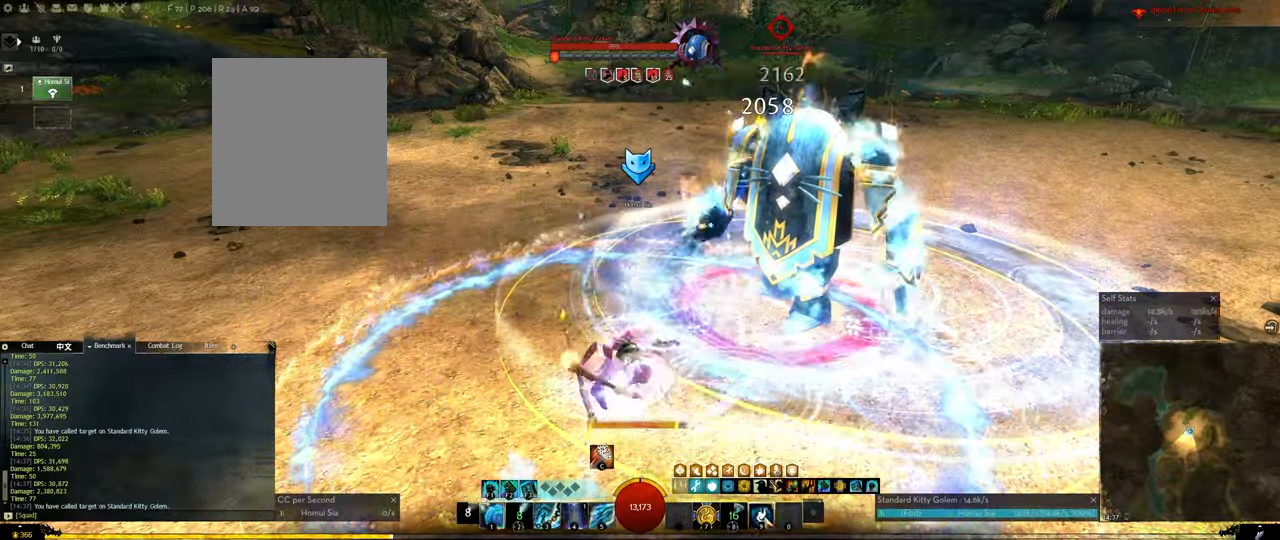
{"keys": [], "events": [[67, "f1", "down"], [300, "f1", "up"], [400, "2", "down"], [500, "2", "up"]]}
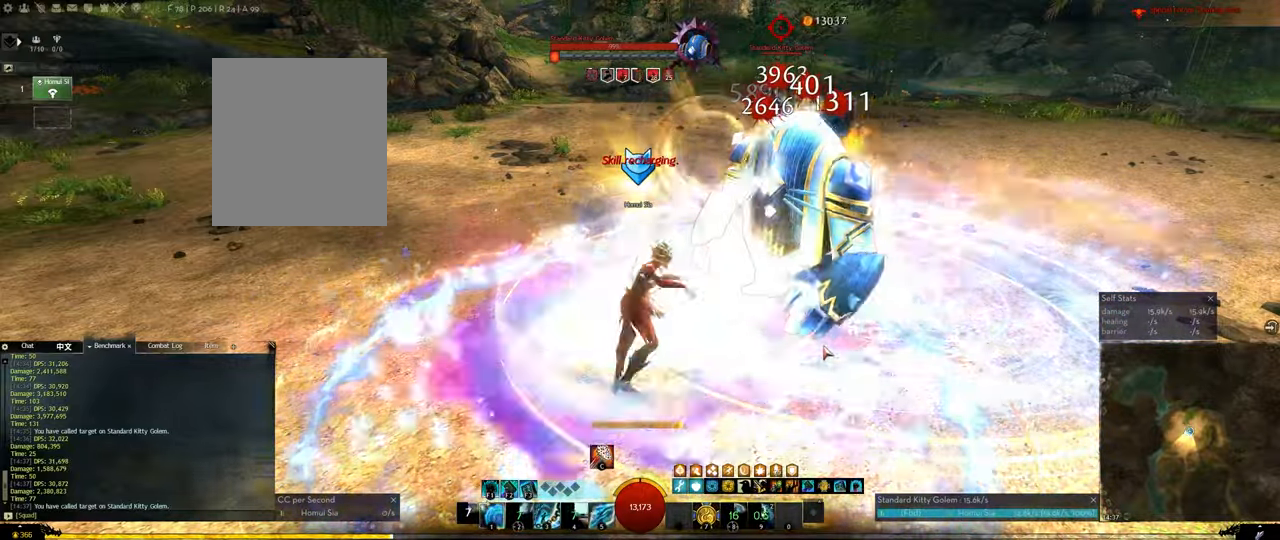
{"keys": ["2"], "events": [[34, "2", "down"], [84, "2", "up"], [184, "2", "down"], [234, "2", "up"], [267, "2", "down"], [367, "2", "up"], [417, "2", "down"]]}
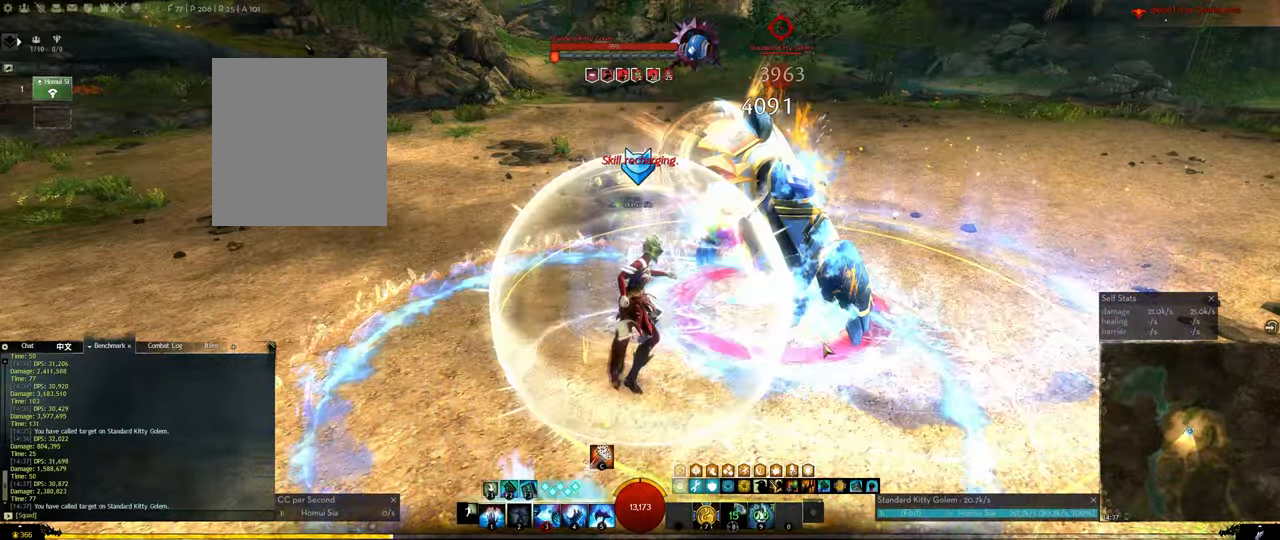
{"keys": [], "events": [[50, "2", "up"], [150, "4", "down"], [250, "4", "up"], [284, "4", "down"], [334, "4", "up"], [434, "4", "down"], [484, "4", "up"]]}
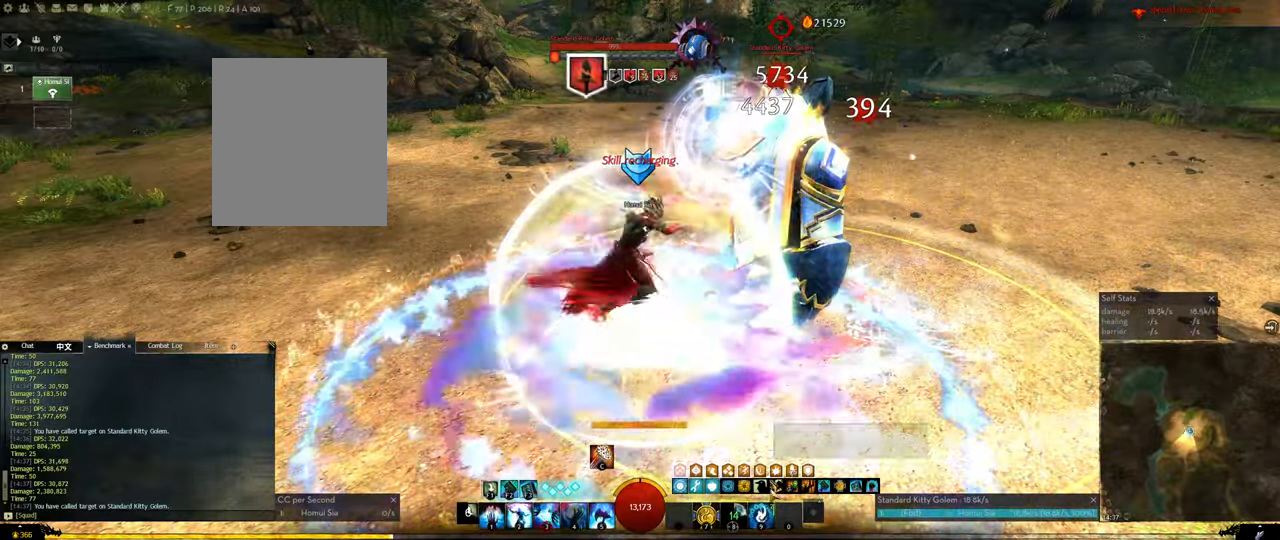
{"keys": [], "events": [[67, "4", "down"], [117, "4", "up"], [200, "4", "down"], [450, "4", "up"]]}
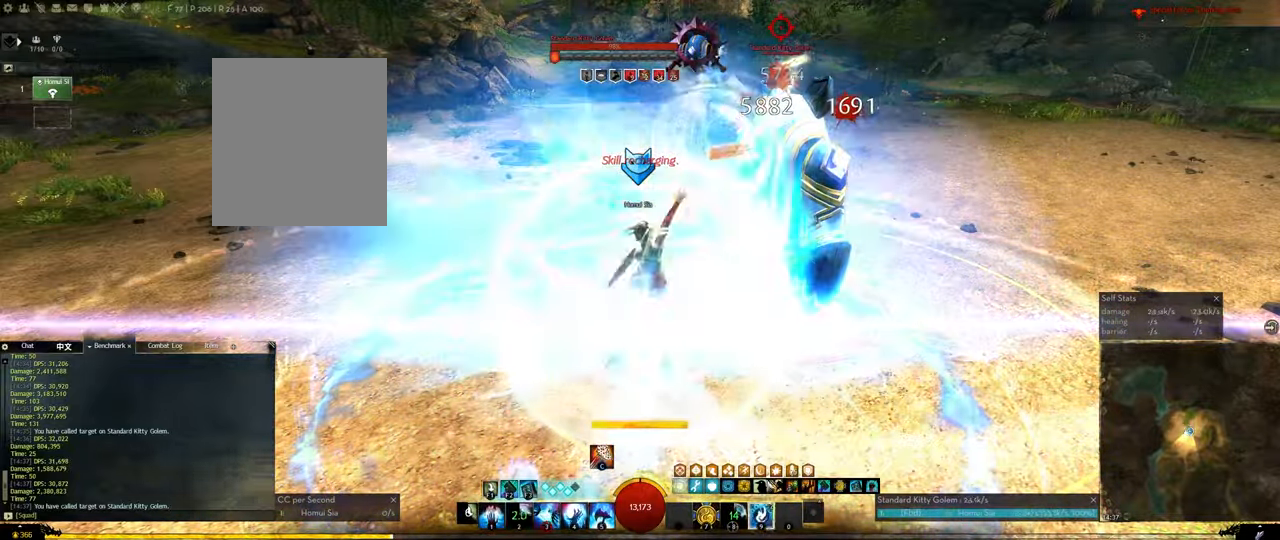
{"keys": [], "events": [[84, "5", "down"], [134, "5", "up"]]}
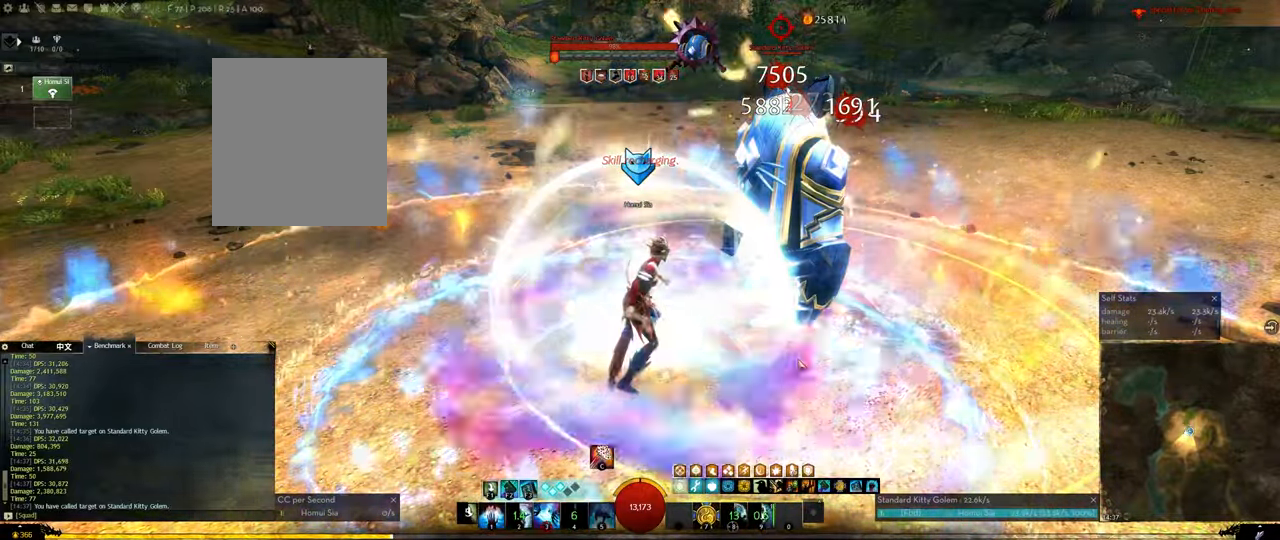
{"keys": ["1"]}
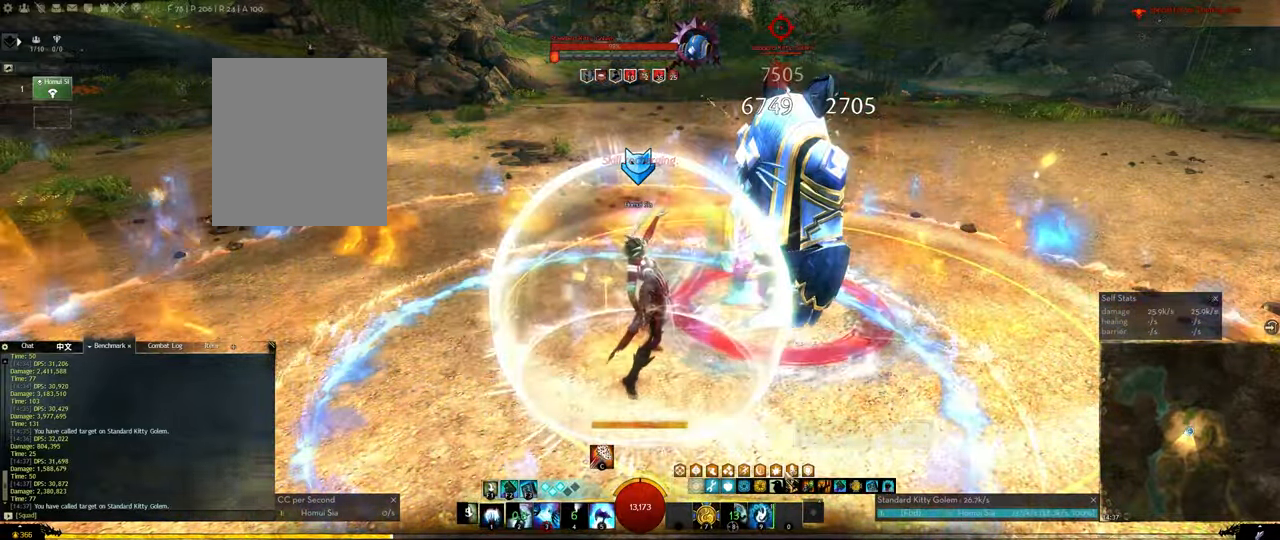
{"keys": [], "events": [[216, "1", "up"]]}
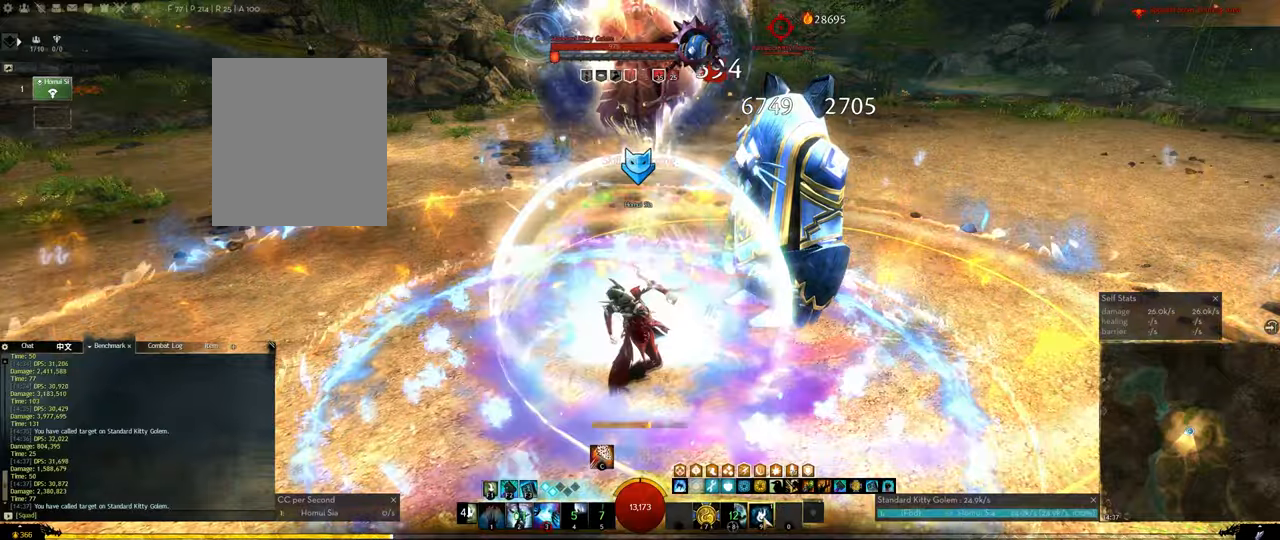
{"keys": [], "events": [[183, "2", "down"], [266, "2", "up"], [316, "2", "down"], [366, "2", "up"], [466, "2", "down"], [500, "2", "up"]]}
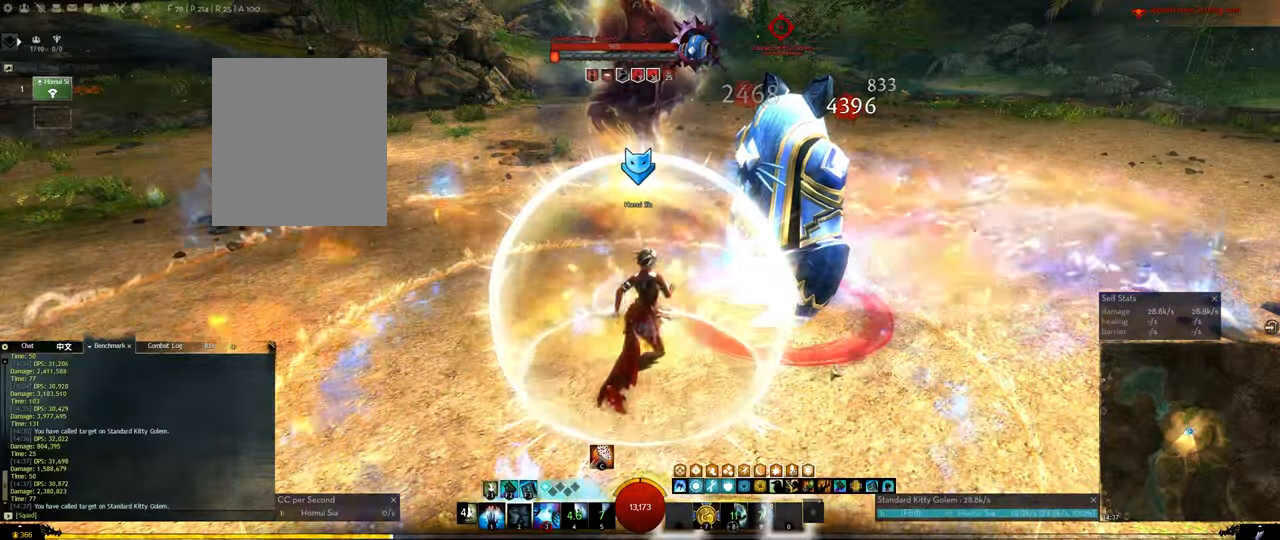
{"keys": [], "events": [[50, "2", "down"], [150, "2", "up"], [200, "2", "down"], [333, "2", "up"], [433, "5", "down"], [483, "5", "up"]]}
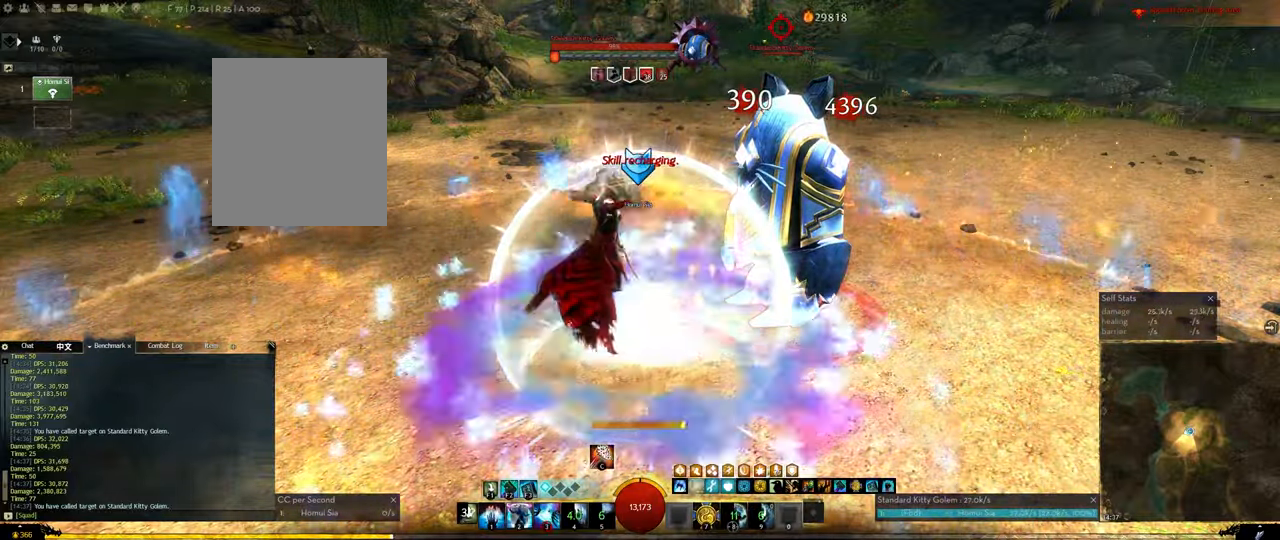
{"keys": [], "events": [[16, "5", "down"], [66, "5", "up"], [166, "5", "down"], [250, "5", "up"], [300, "5", "down"], [350, "5", "up"]]}
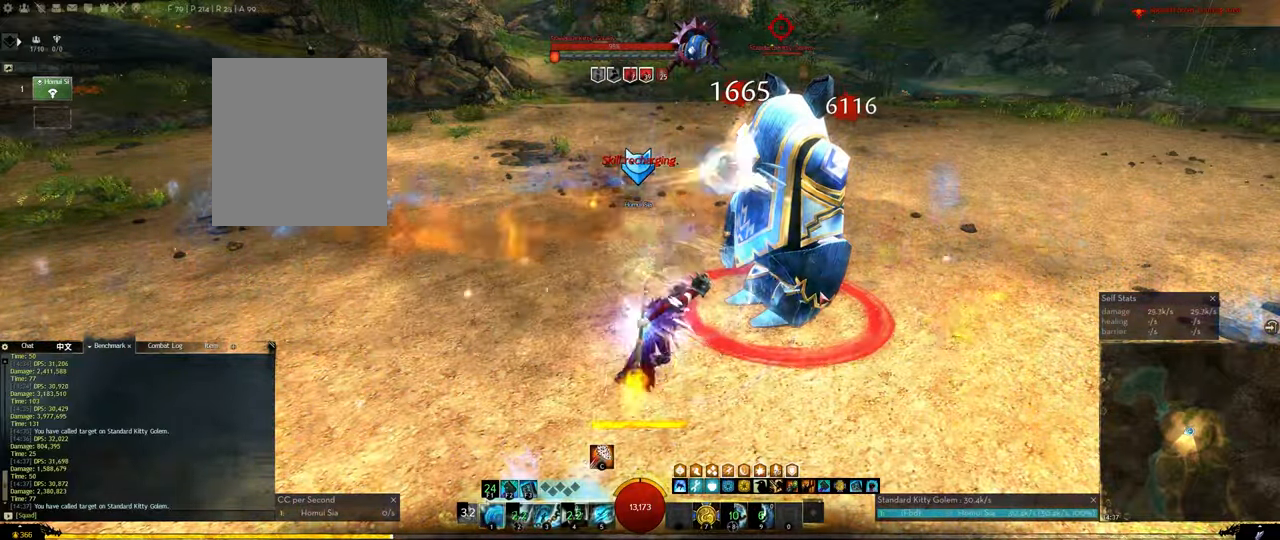
{"keys": [], "events": []}
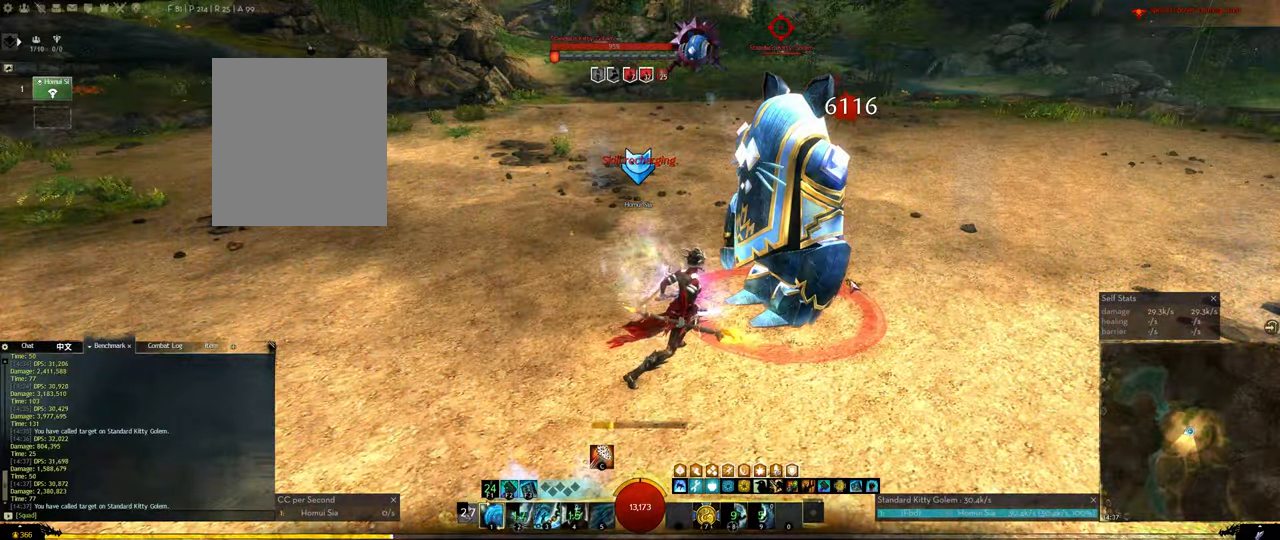
{"keys": [], "events": []}
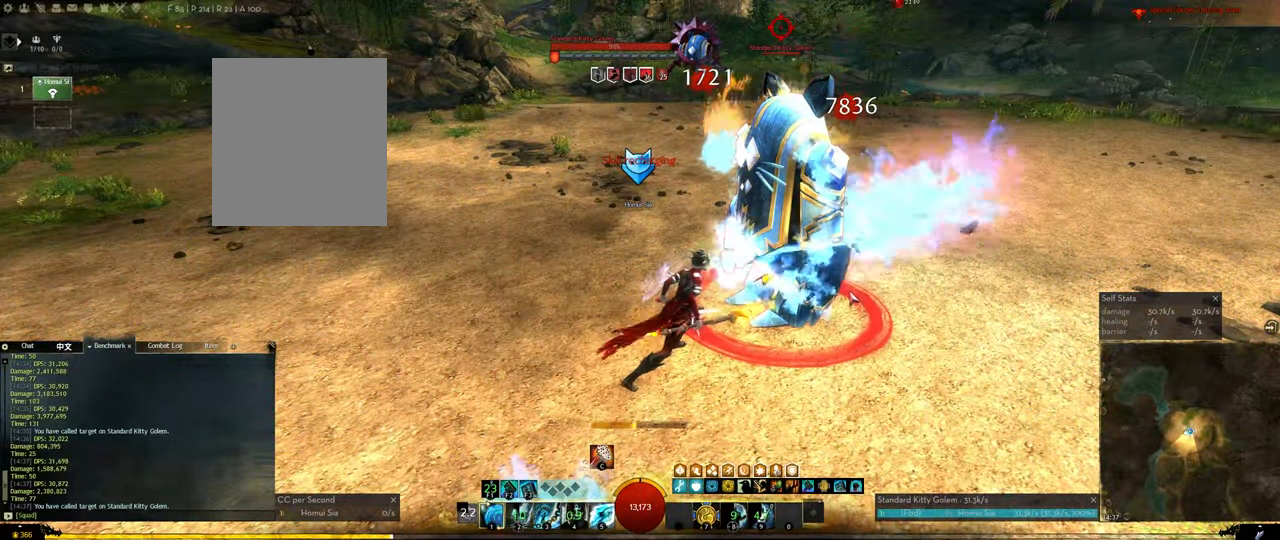
{"keys": [], "events": []}
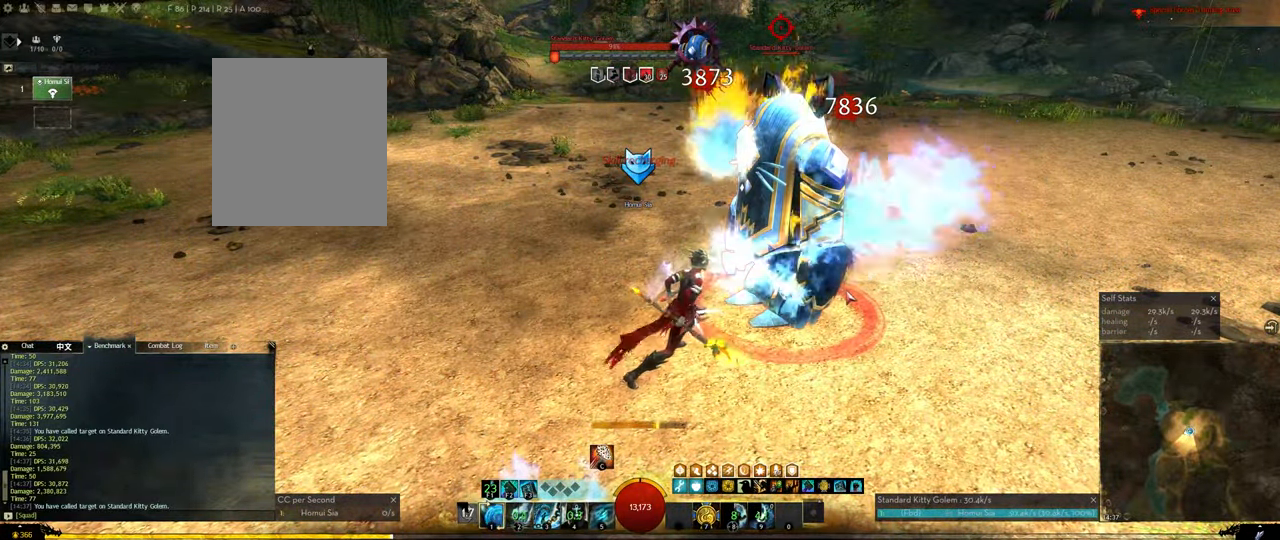
{"keys": [], "events": [[416, "4", "down"], [500, "4", "up"]]}
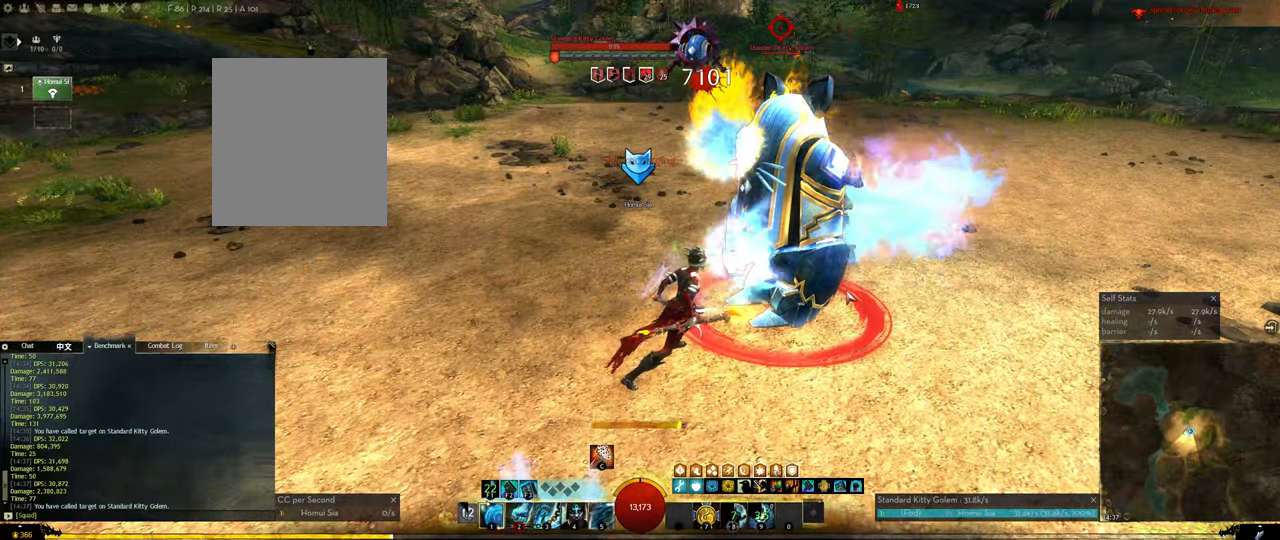
{"keys": ["2"], "events": [[333, "2", "down"], [433, "2", "up"], [466, "2", "down"]]}
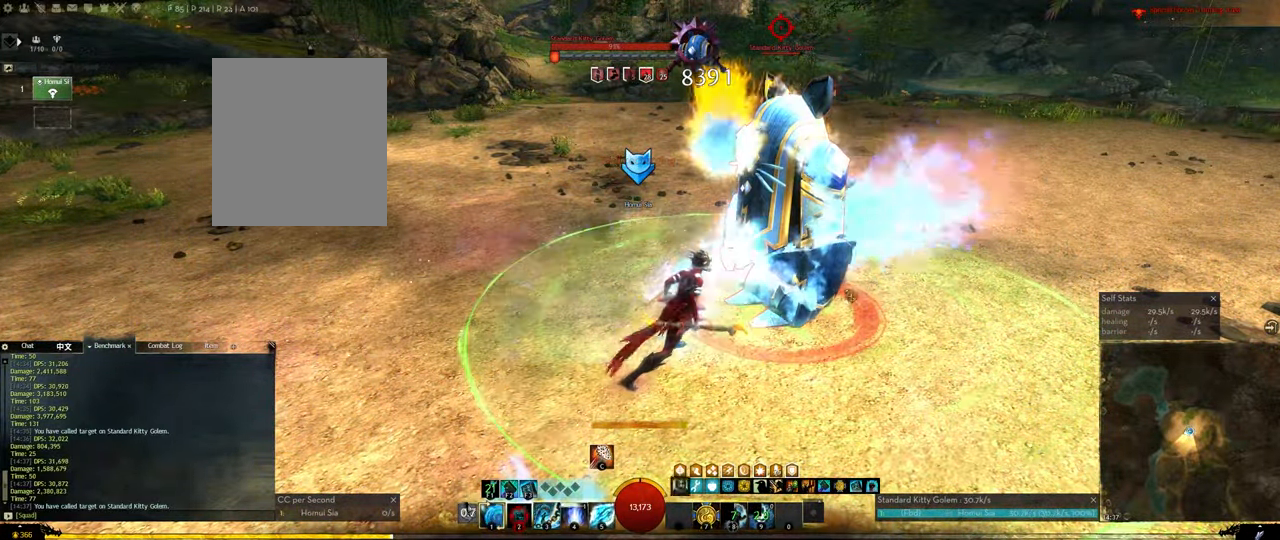
{"keys": [], "events": [[16, "2", "up"], [116, "2", "down"], [166, "2", "up"], [200, "2", "down"], [250, "2", "up"], [300, "2", "down"], [350, "2", "up"], [400, "2", "down"], [500, "2", "up"]]}